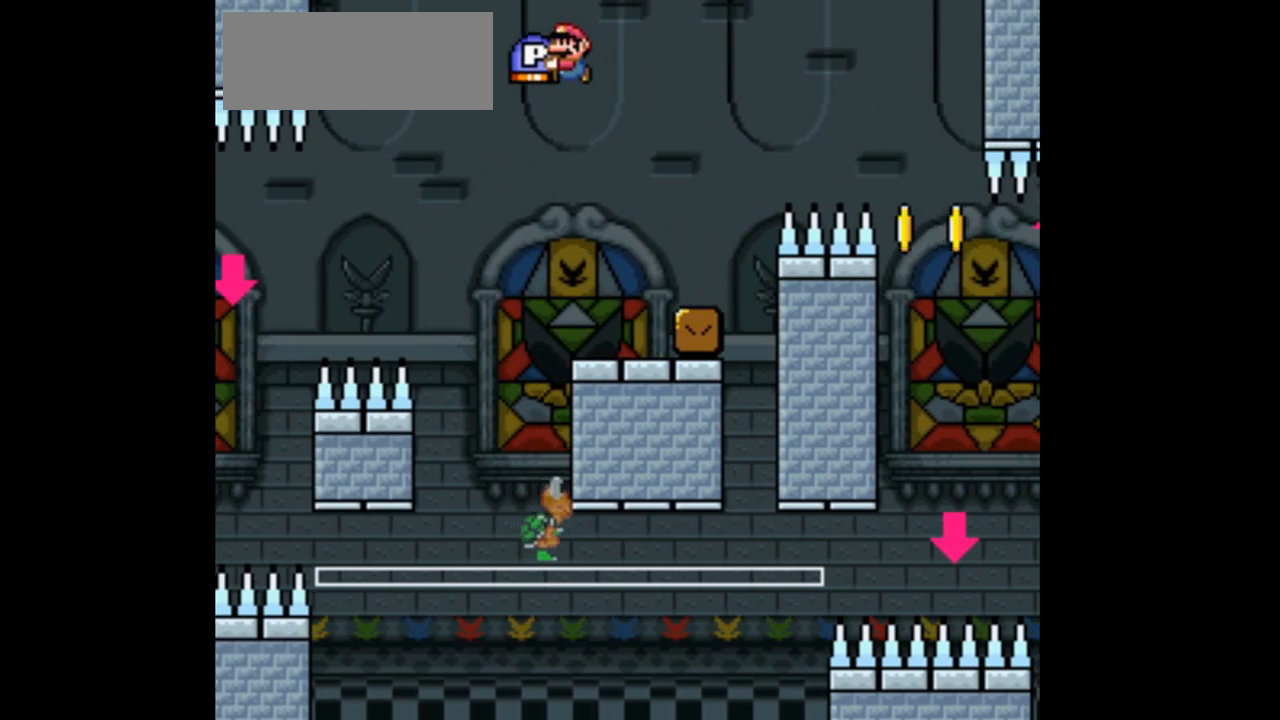
Gameplay with a controller (Nintendo layout); each line is a JSON object with the inputs held at the frame after it. "events" lists button and stick changes between this image and that frame as [ms after this image, input, new state], when the widget could be followed in between. Not read: L3 R3.
{"buttons": ["Y"], "events": [[33, "DPAD_RIGHT", "down"], [200, "DPAD_RIGHT", "up"], [233, "B", "up"]]}
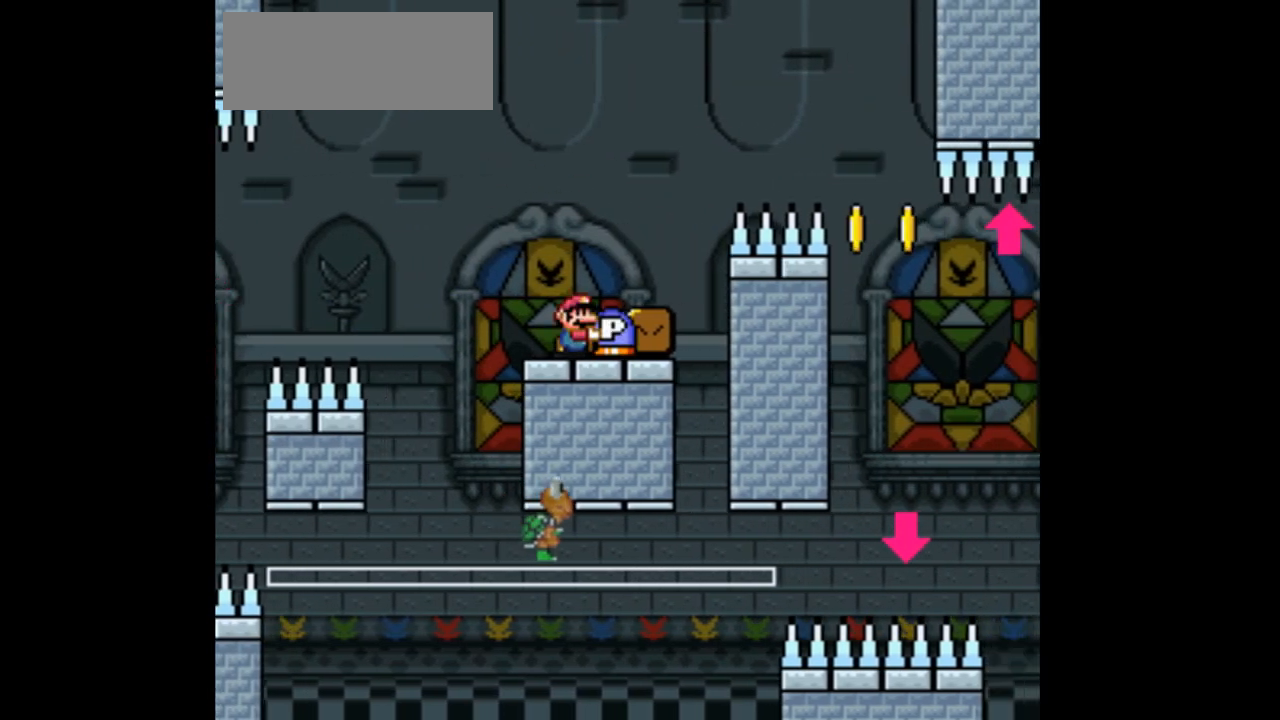
{"buttons": ["Y"], "events": [[133, "B", "down"], [267, "B", "up"], [300, "DPAD_RIGHT", "down"], [467, "DPAD_RIGHT", "up"]]}
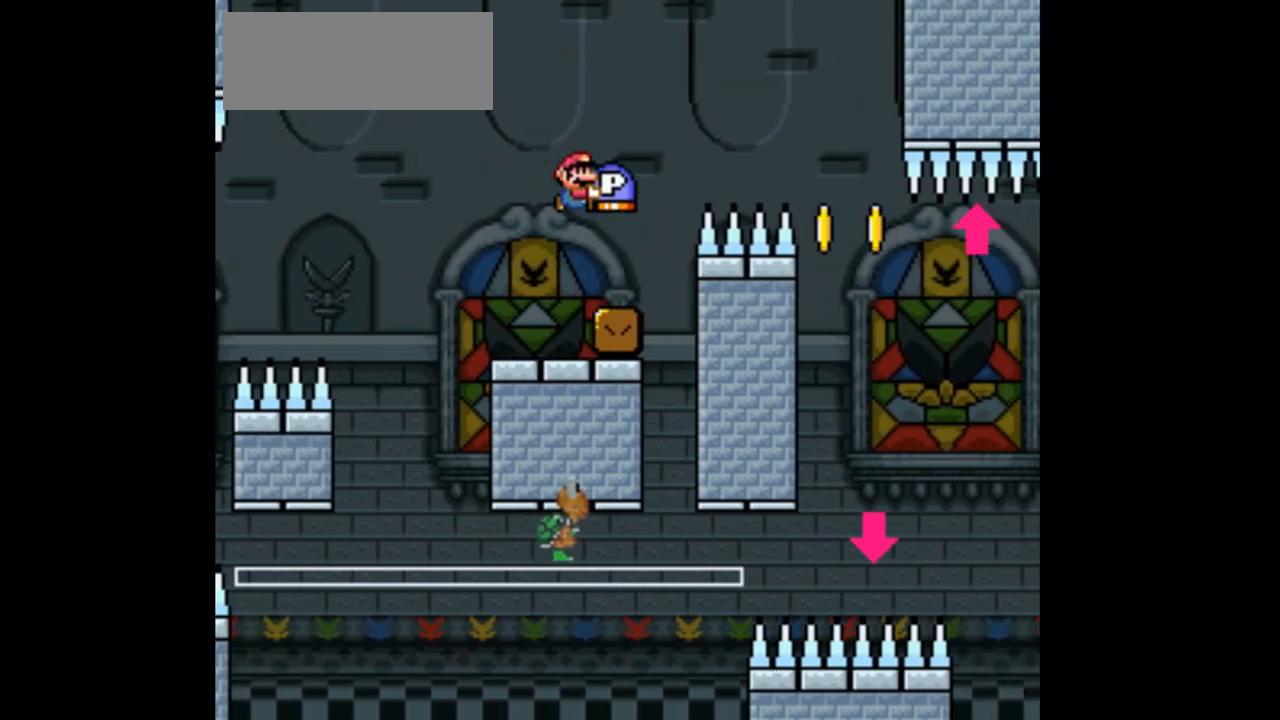
{"buttons": ["Y"], "events": [[133, "DPAD_LEFT", "down"], [233, "DPAD_LEFT", "up"], [367, "DPAD_RIGHT", "down"], [467, "DPAD_RIGHT", "up"]]}
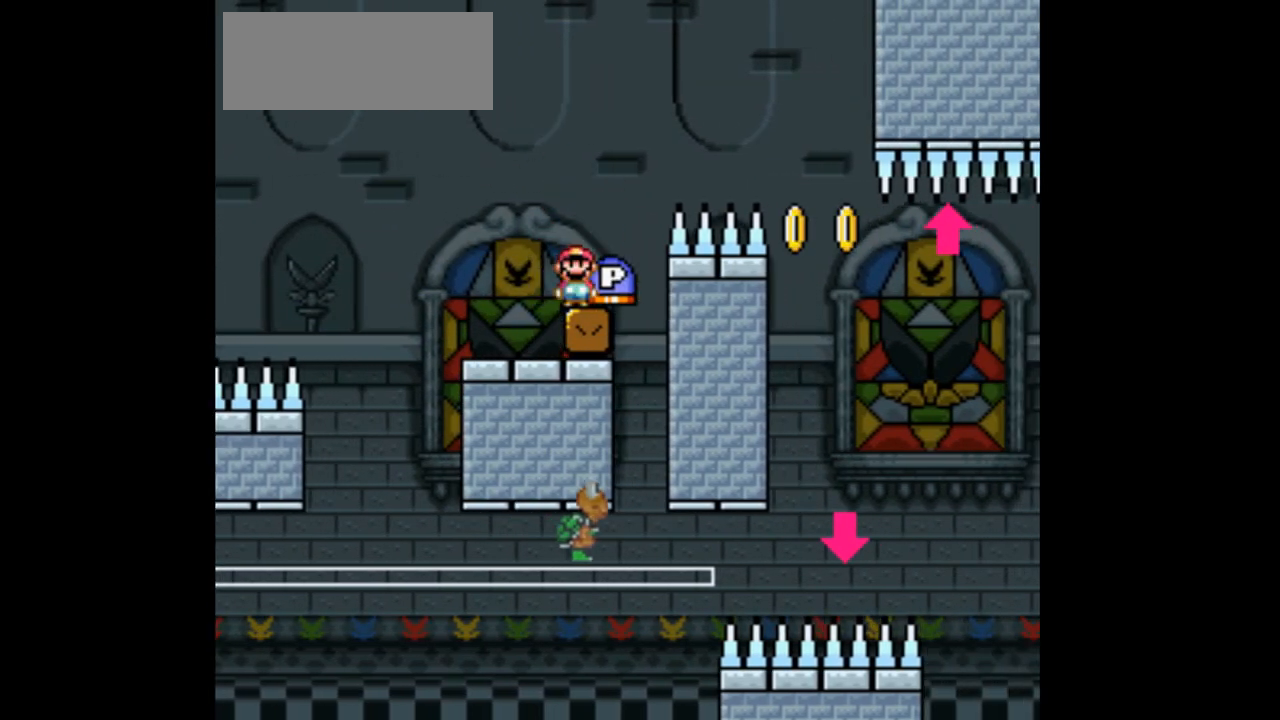
{"buttons": ["Y"], "events": []}
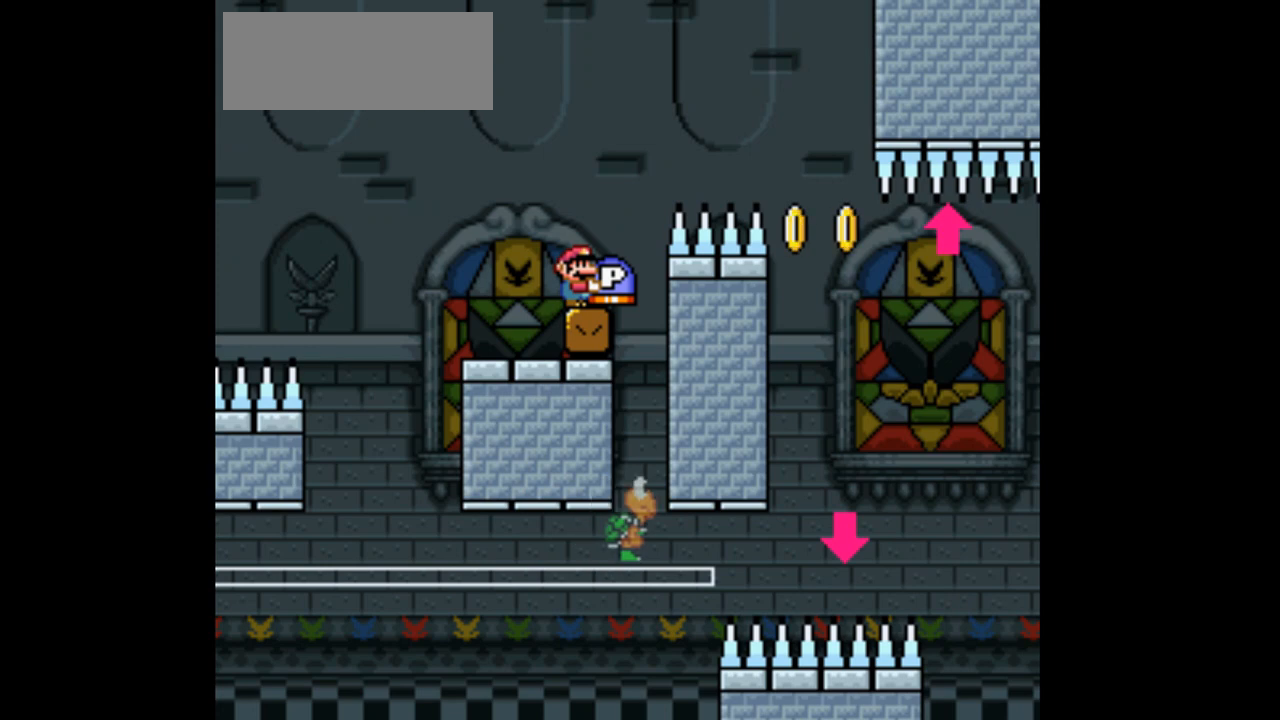
{"buttons": ["Y"], "events": []}
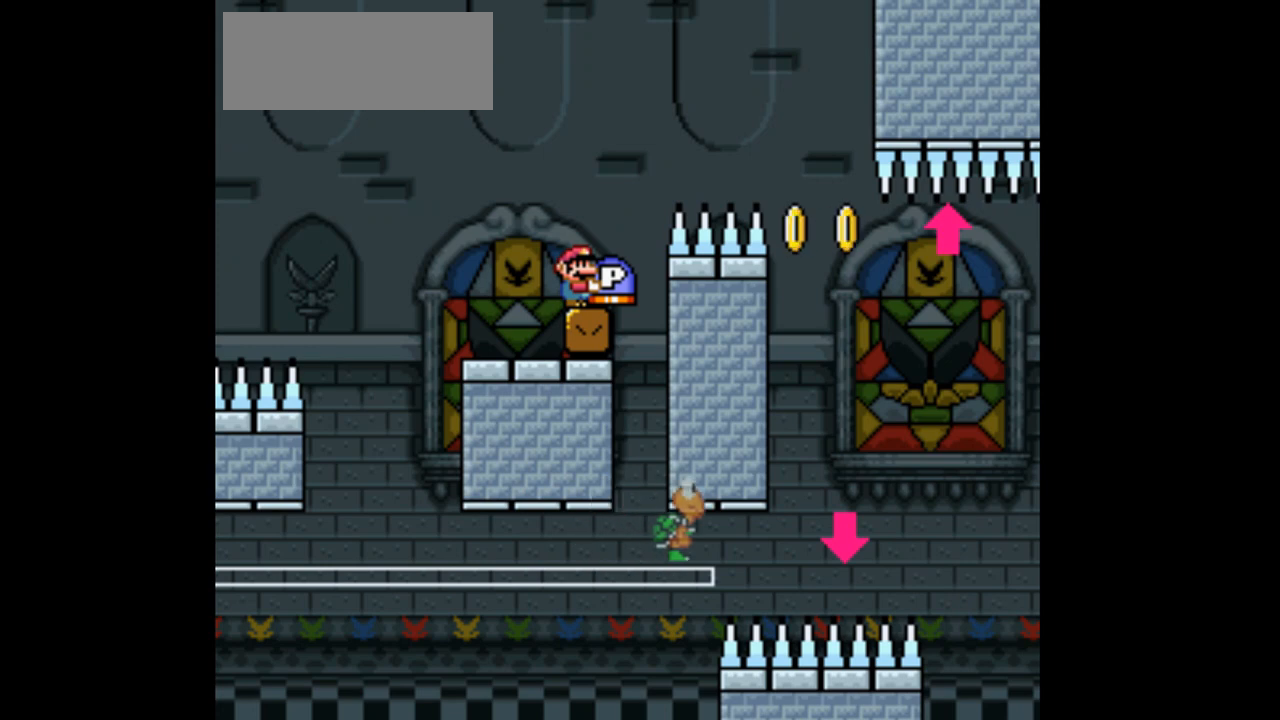
{"buttons": ["Y"], "events": []}
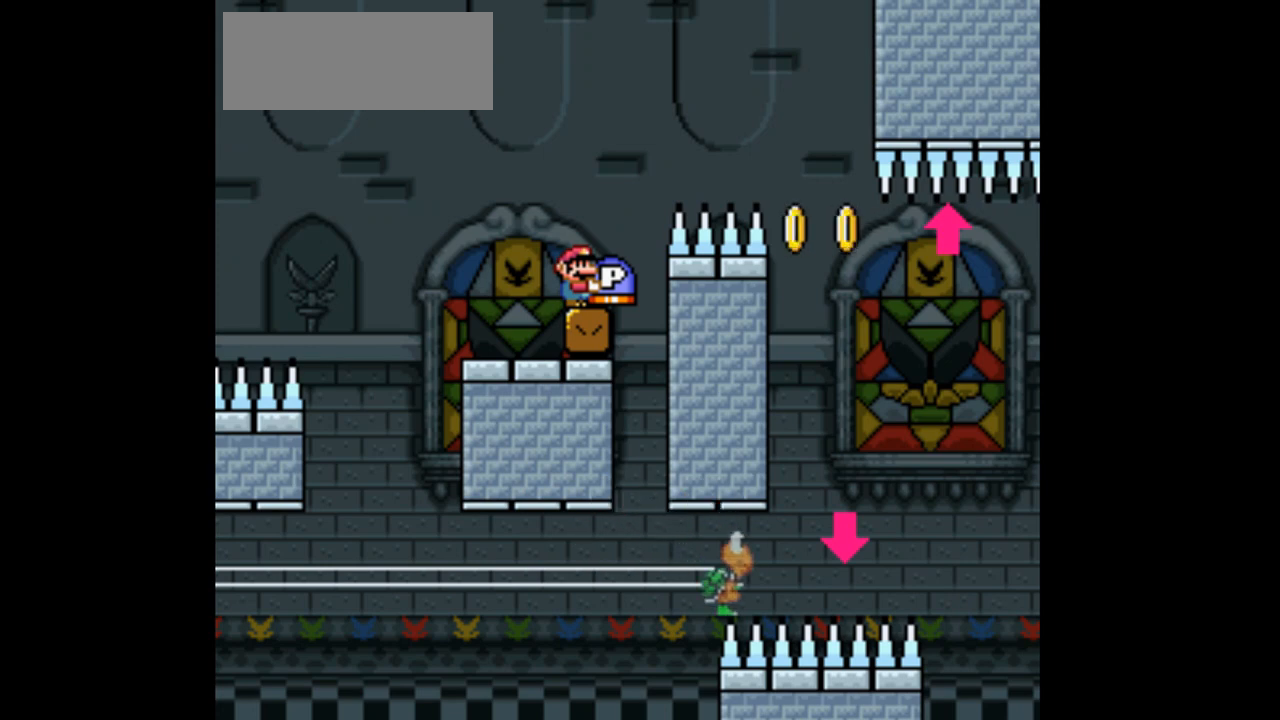
{"buttons": ["Y"], "events": []}
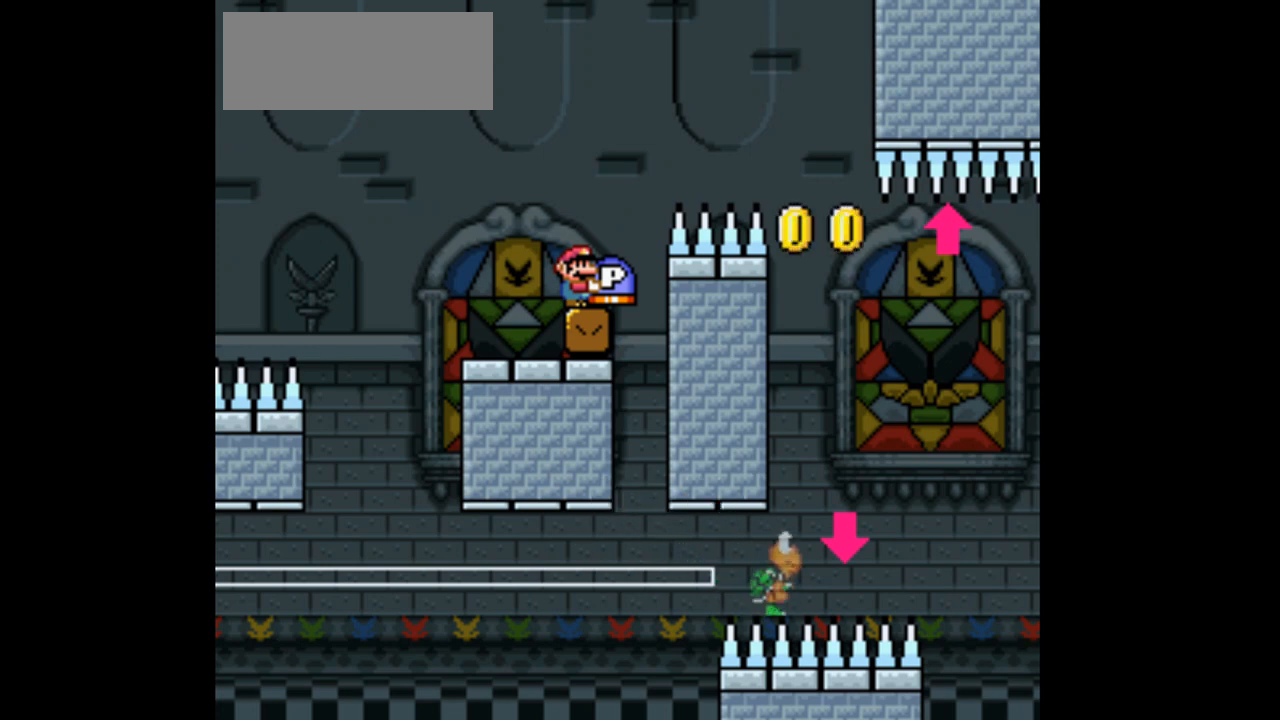
{"buttons": ["B", "Y", "DPAD_RIGHT"], "events": [[267, "DPAD_RIGHT", "down"], [433, "B", "down"]]}
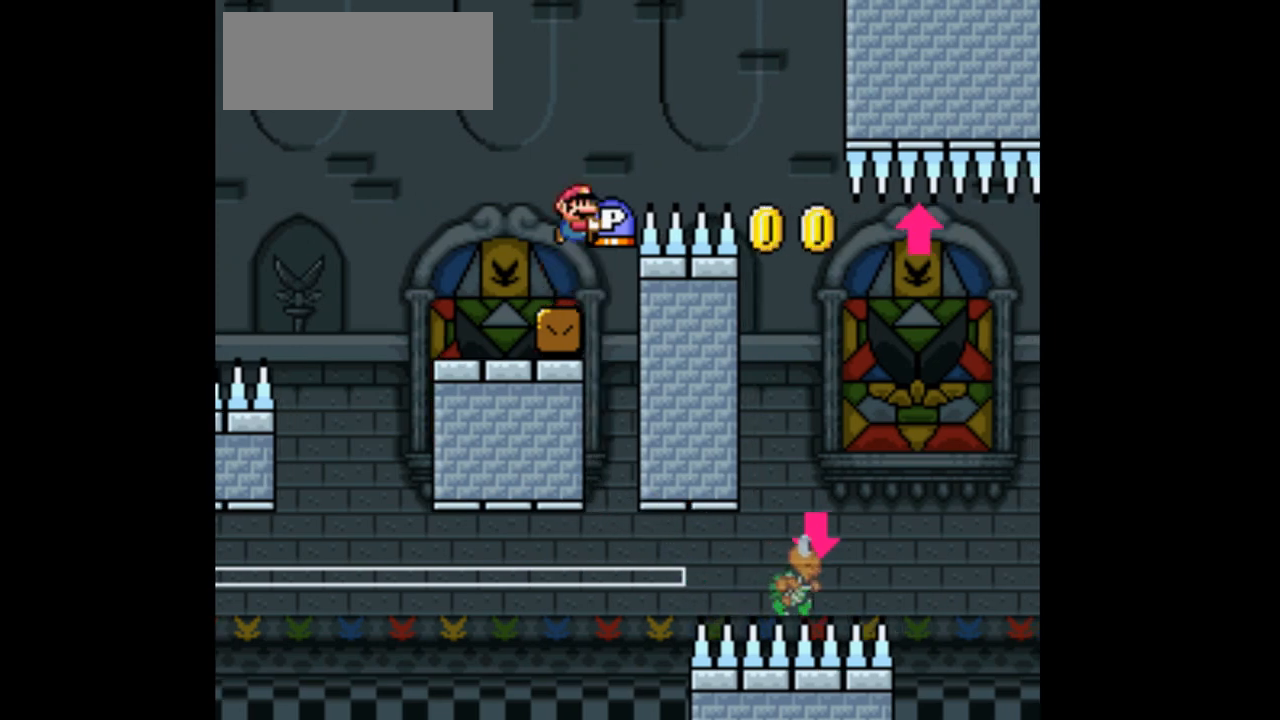
{"buttons": ["B", "Y", "DPAD_RIGHT"], "events": [[200, "B", "up"], [500, "B", "down"]]}
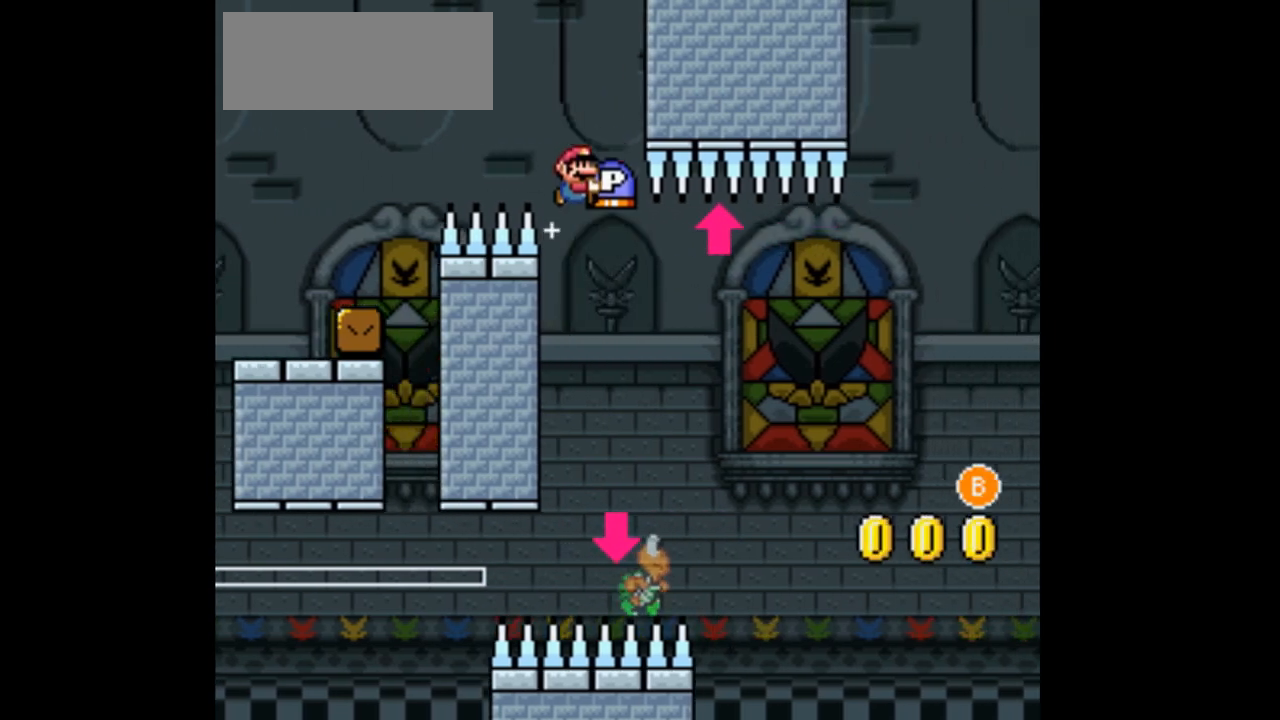
{"buttons": ["B", "Y", "DPAD_UP", "DPAD_RIGHT"], "events": [[33, "DPAD_RIGHT", "up"], [67, "DPAD_LEFT", "down"], [133, "DPAD_UP", "down"], [167, "DPAD_LEFT", "up"], [200, "DPAD_RIGHT", "down"], [200, "DPAD_UP", "up"], [400, "DPAD_UP", "down"]]}